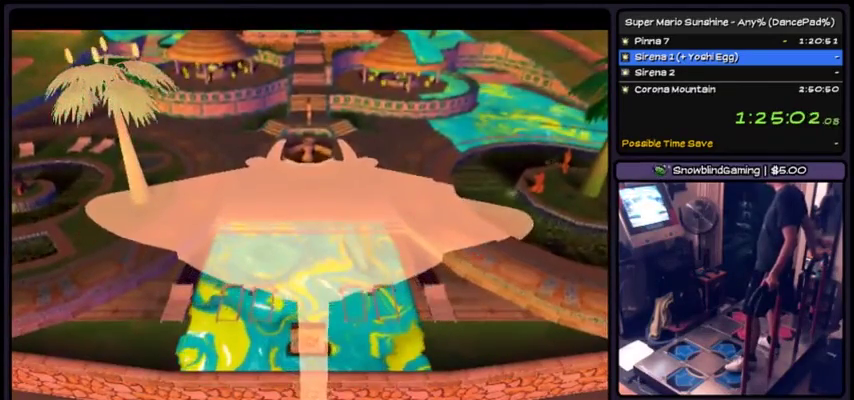
Gameplay with a controller (Xbox layout); each line is a JSON object with the inputs held at the frame after it. "events" lists button and stick changes between this image and that frame as [ms after this image, input, new state], when the widget could be followed in between. Not read: L2 L3 R1 R2 R3.
{"buttons": [], "events": []}
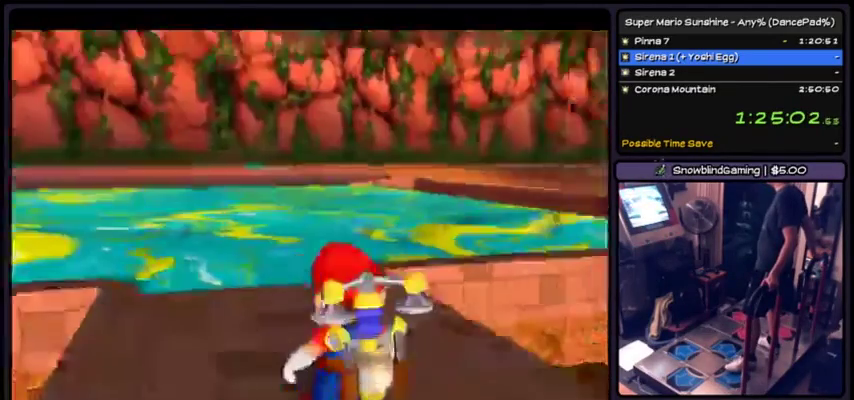
{"buttons": ["DPAD_DOWN"], "events": [[401, "DPAD_DOWN", "down"]]}
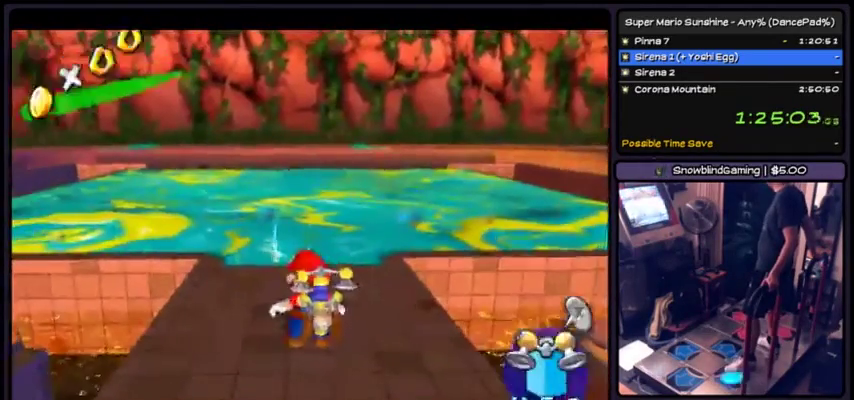
{"buttons": [], "events": [[200, "DPAD_DOWN", "up"]]}
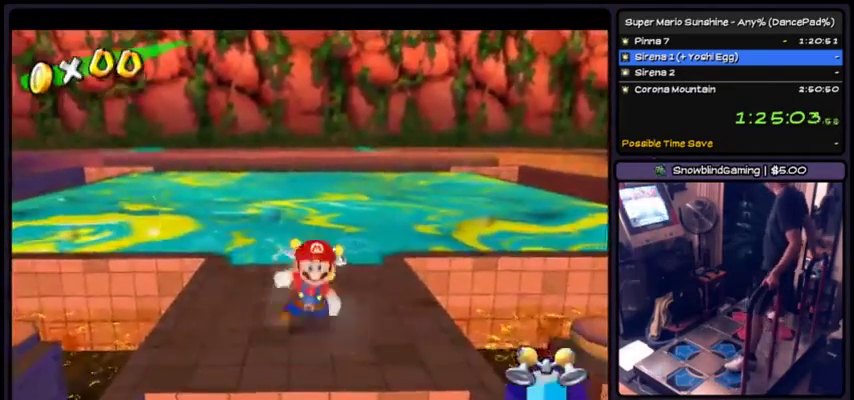
{"buttons": ["X"], "events": [[67, "B", "down"], [301, "B", "up"], [467, "X", "down"]]}
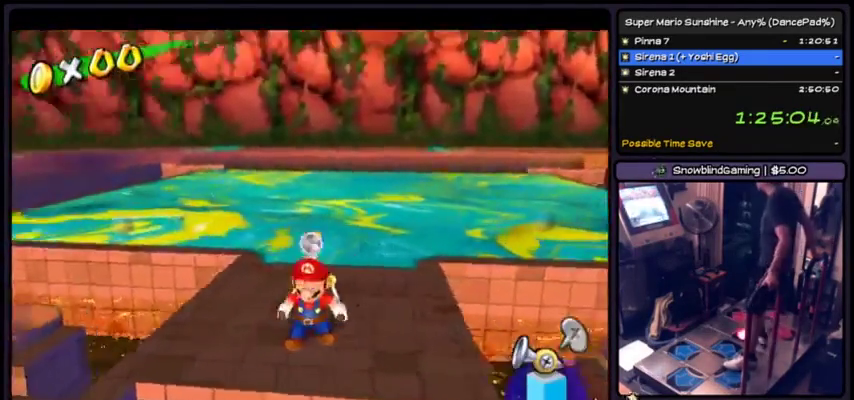
{"buttons": ["X"], "events": []}
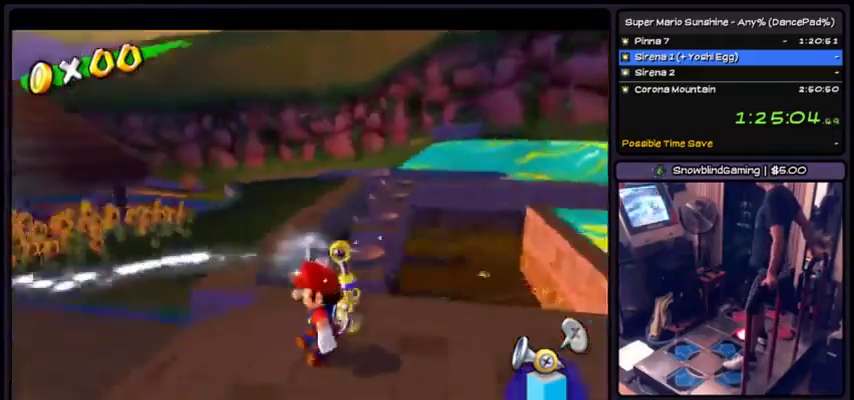
{"buttons": ["X", "DPAD_DOWN"], "events": [[401, "DPAD_DOWN", "down"]]}
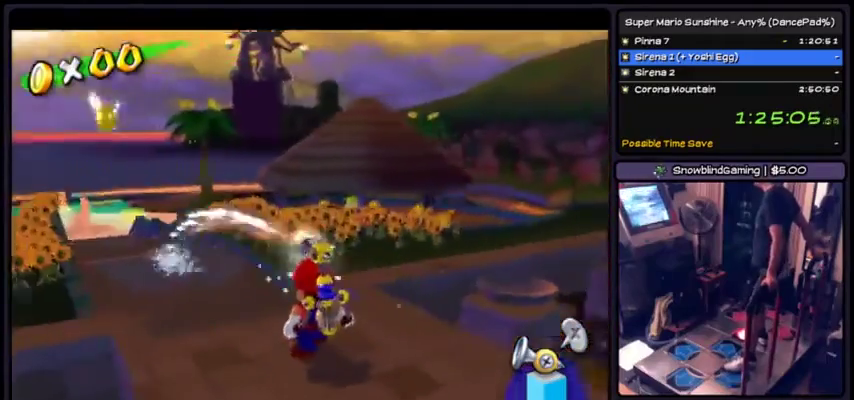
{"buttons": ["X", "DPAD_DOWN"], "events": [[67, "DPAD_DOWN", "up"], [133, "DPAD_DOWN", "down"], [233, "DPAD_DOWN", "up"], [434, "DPAD_DOWN", "down"]]}
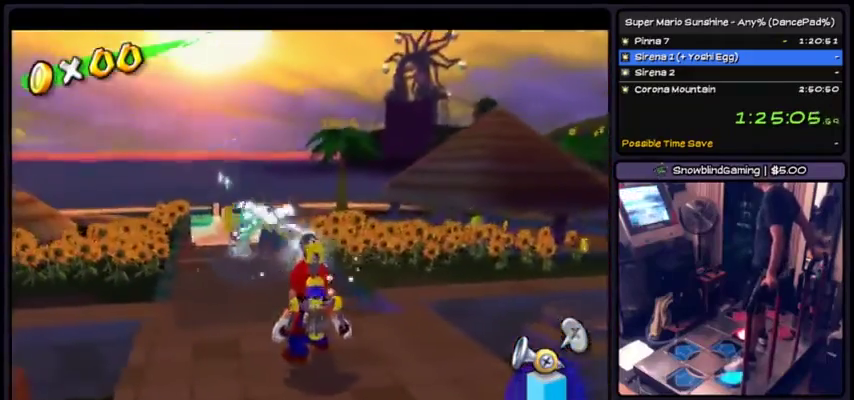
{"buttons": ["X"], "events": [[134, "DPAD_DOWN", "up"]]}
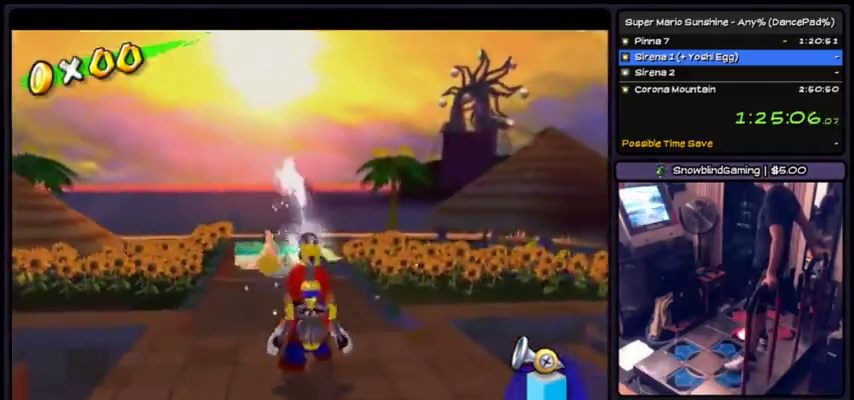
{"buttons": ["X"], "events": []}
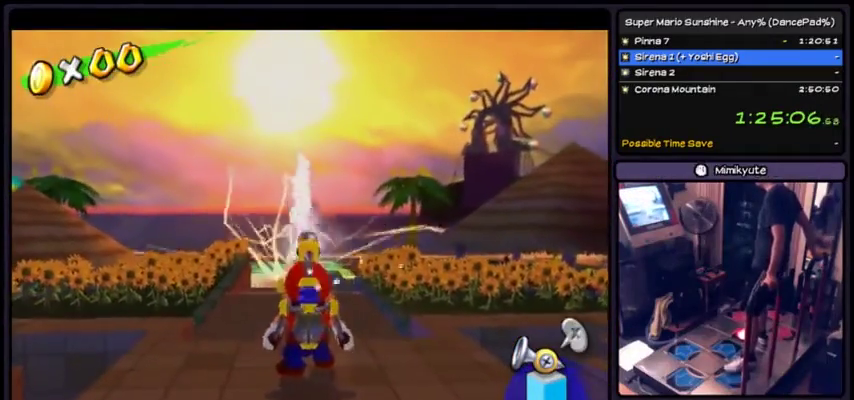
{"buttons": ["X"], "events": []}
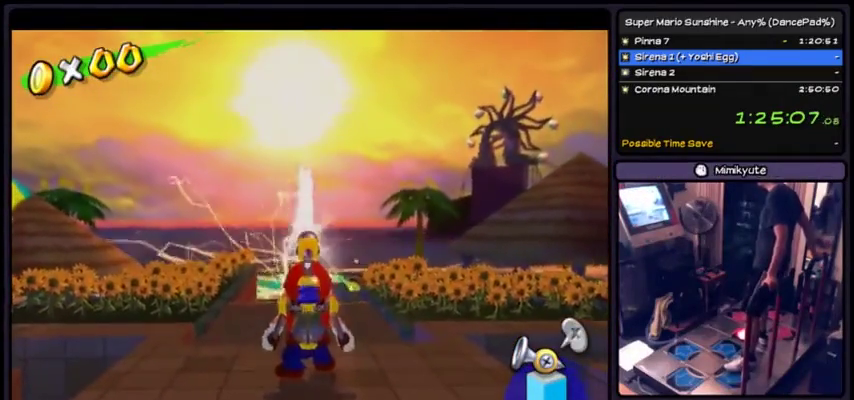
{"buttons": ["X", "DPAD_DOWN"], "events": [[500, "DPAD_DOWN", "down"]]}
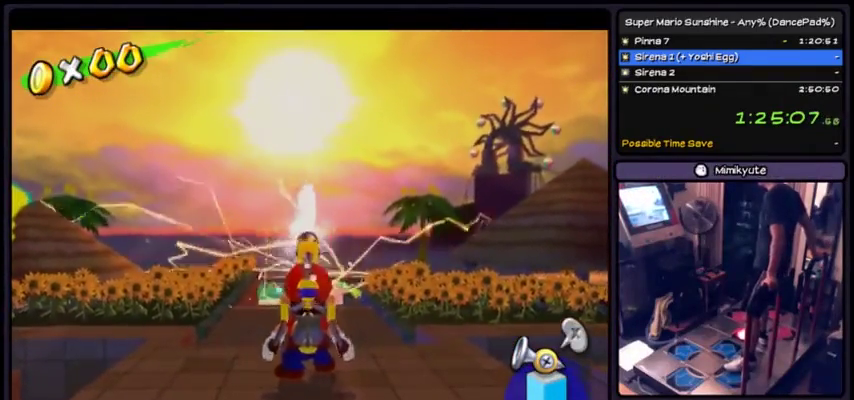
{"buttons": ["X"], "events": [[134, "DPAD_DOWN", "up"]]}
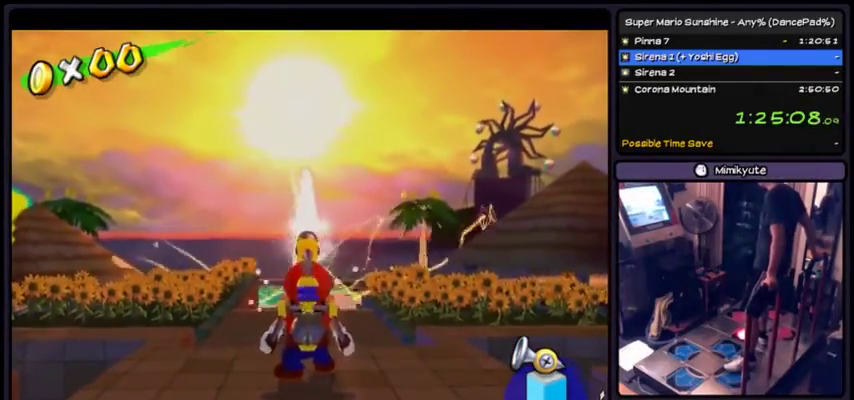
{"buttons": ["X"], "events": []}
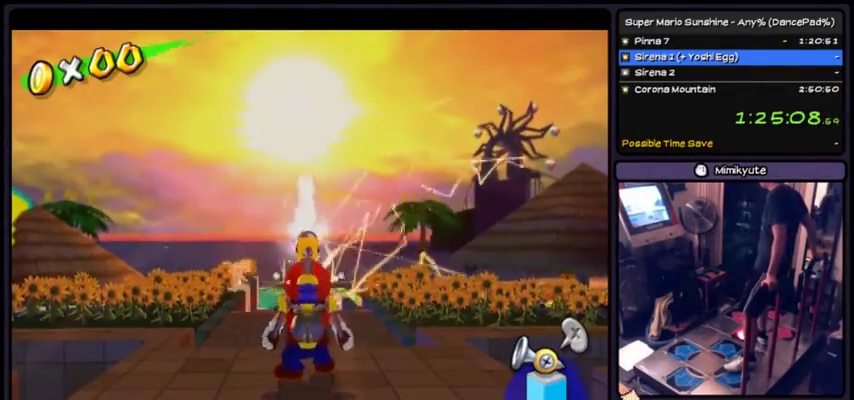
{"buttons": [], "events": [[467, "X", "up"]]}
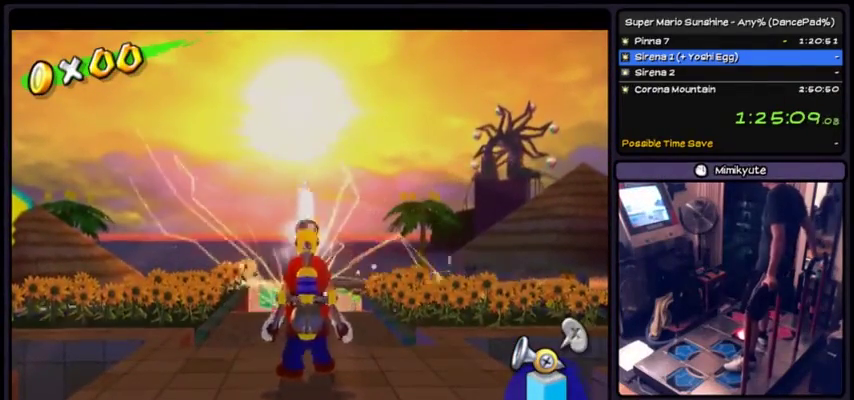
{"buttons": ["X"], "events": [[100, "X", "down"], [434, "Y", "down"], [500, "Y", "up"]]}
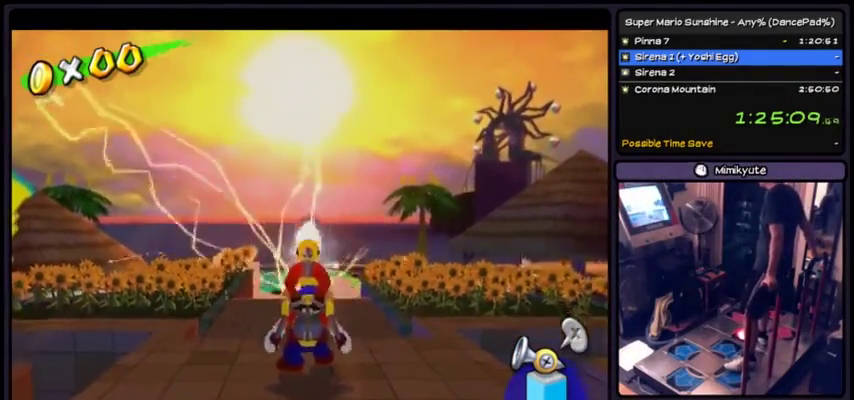
{"buttons": ["X"], "events": [[234, "DPAD_DOWN", "down"], [301, "DPAD_DOWN", "up"]]}
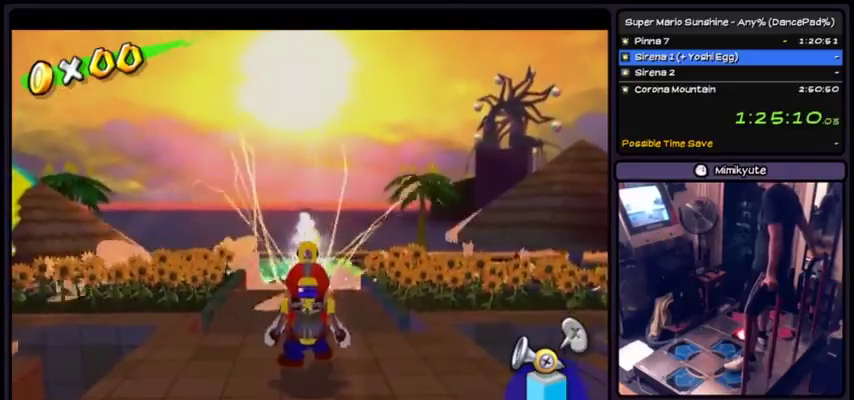
{"buttons": ["X"], "events": []}
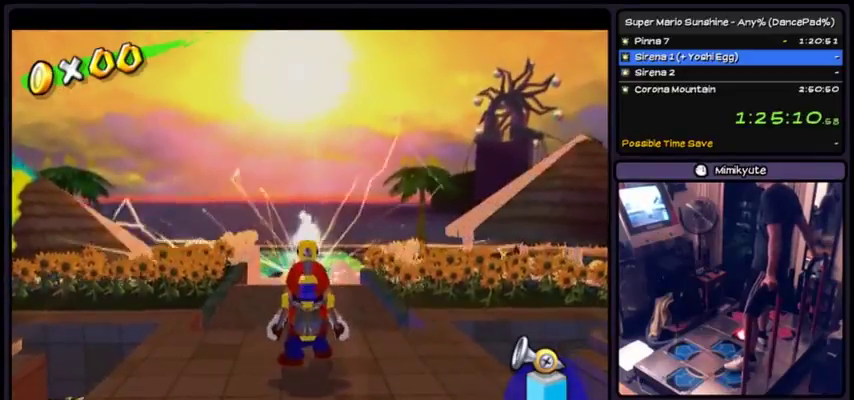
{"buttons": ["X"], "events": []}
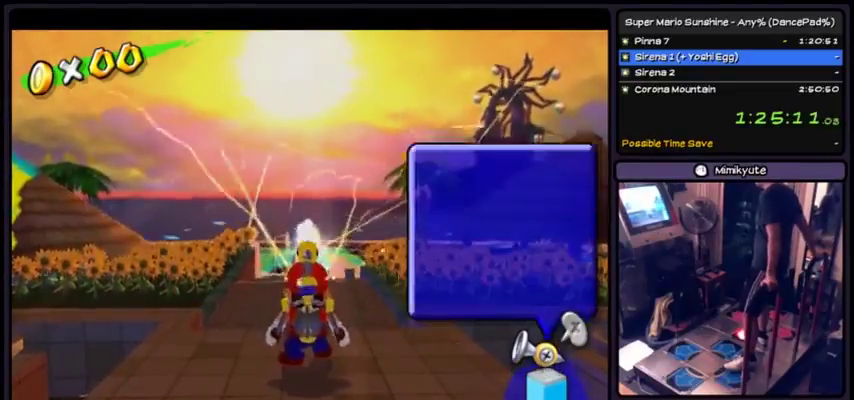
{"buttons": ["X"], "events": []}
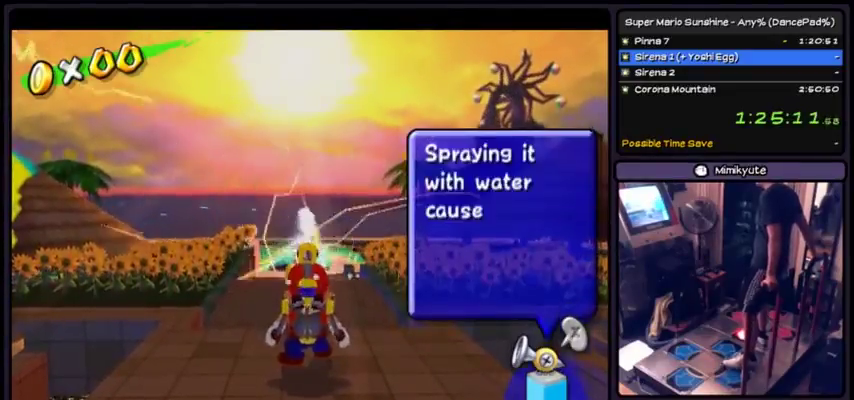
{"buttons": ["X"], "events": []}
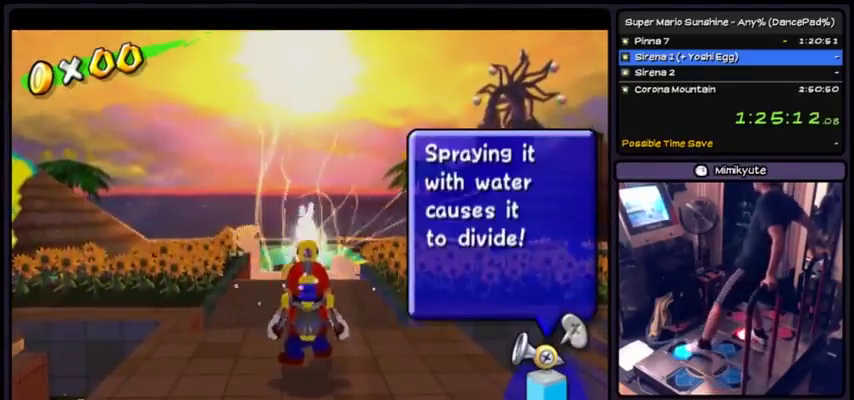
{"buttons": ["X"], "events": [[100, "DPAD_DOWN", "down"], [233, "DPAD_DOWN", "up"]]}
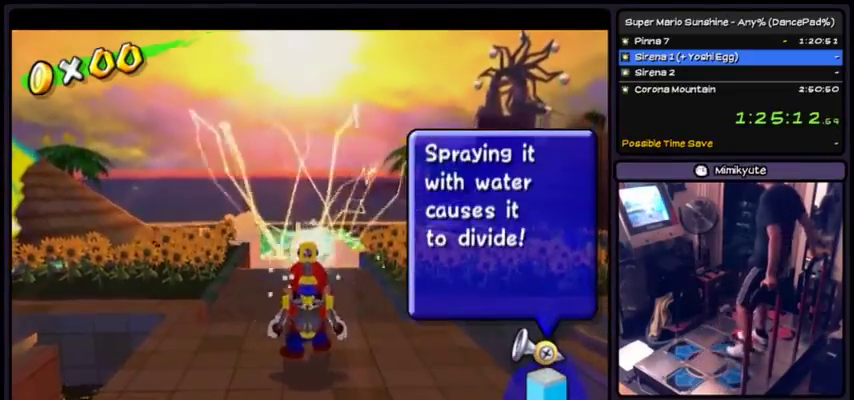
{"buttons": ["X"], "events": []}
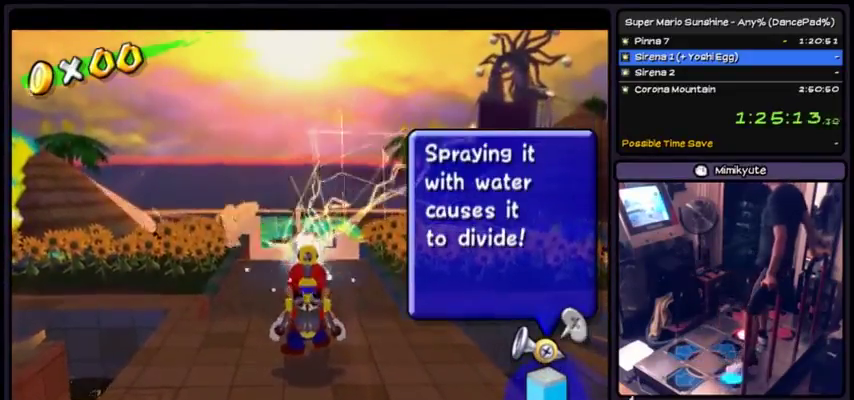
{"buttons": ["X"], "events": [[33, "DPAD_DOWN", "down"], [267, "DPAD_DOWN", "up"]]}
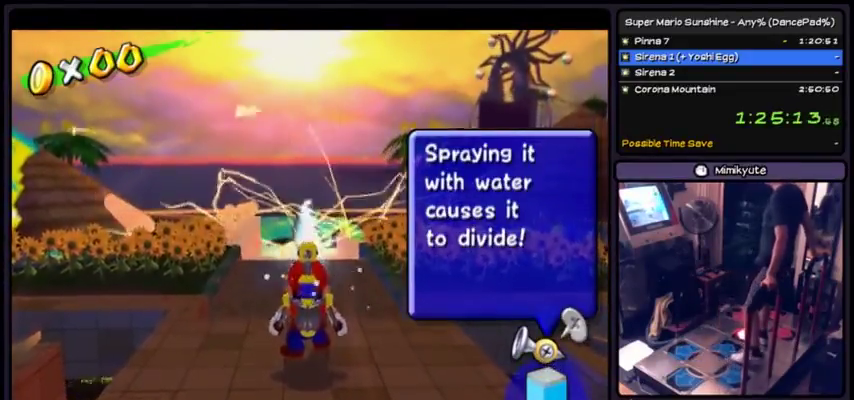
{"buttons": ["X"], "events": []}